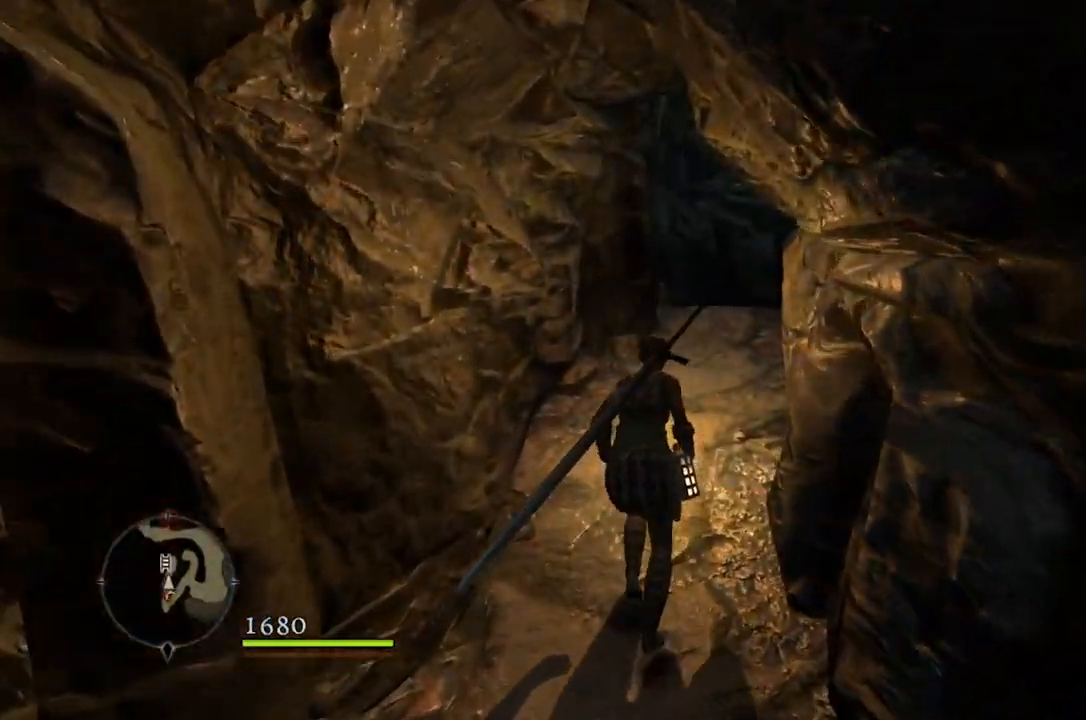
Gameplay with a controller (Xbox layout); each line is a JSON object with the inputs held at the frame after it. "events" lists button and stick changes between this image and that frame as [ms after this image, input, new state], when the widget could be followed in between.
{"buttons": [], "left_stick": "up", "right_stick": "center", "events": []}
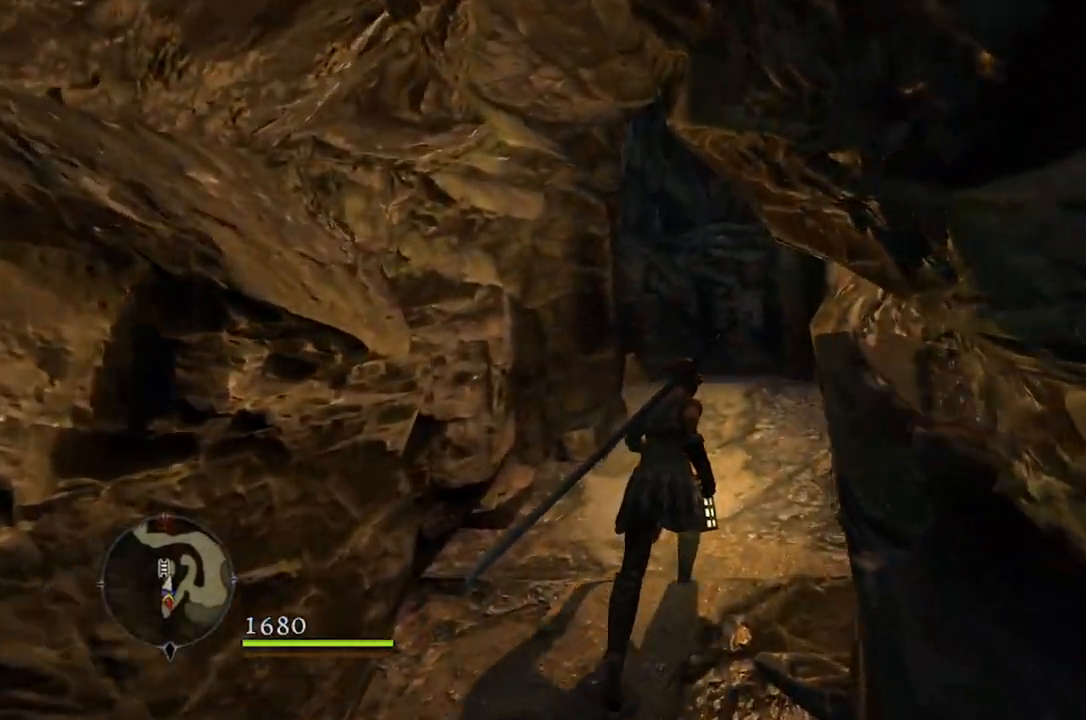
{"buttons": [], "left_stick": "up", "right_stick": "center", "events": []}
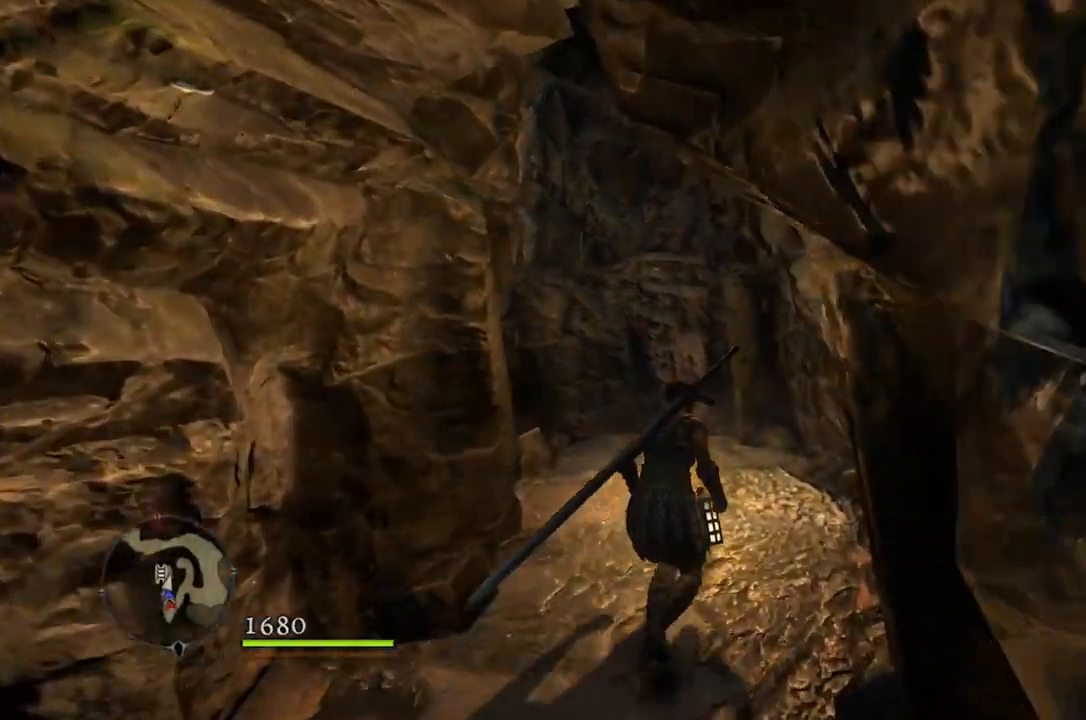
{"buttons": [], "left_stick": "up", "right_stick": "left", "events": [[450, "right_stick", "left"]]}
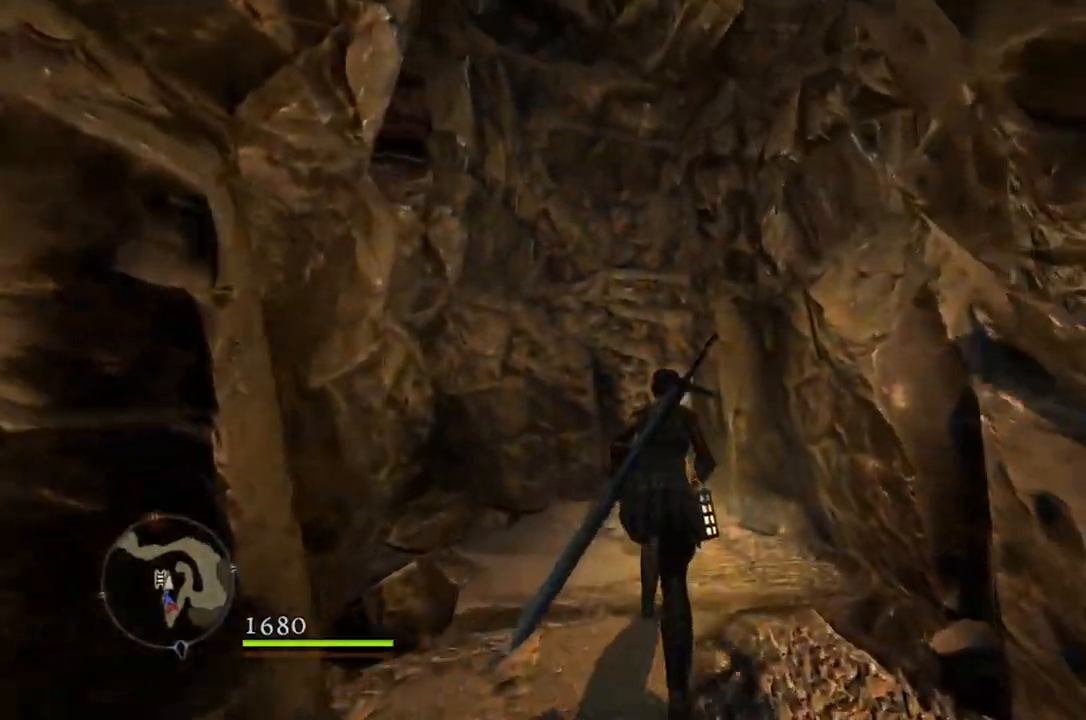
{"buttons": [], "left_stick": "up-left", "right_stick": "center", "events": [[283, "right_stick", "center"], [383, "left_stick", "up-left"], [400, "A", "down"], [500, "A", "up"]]}
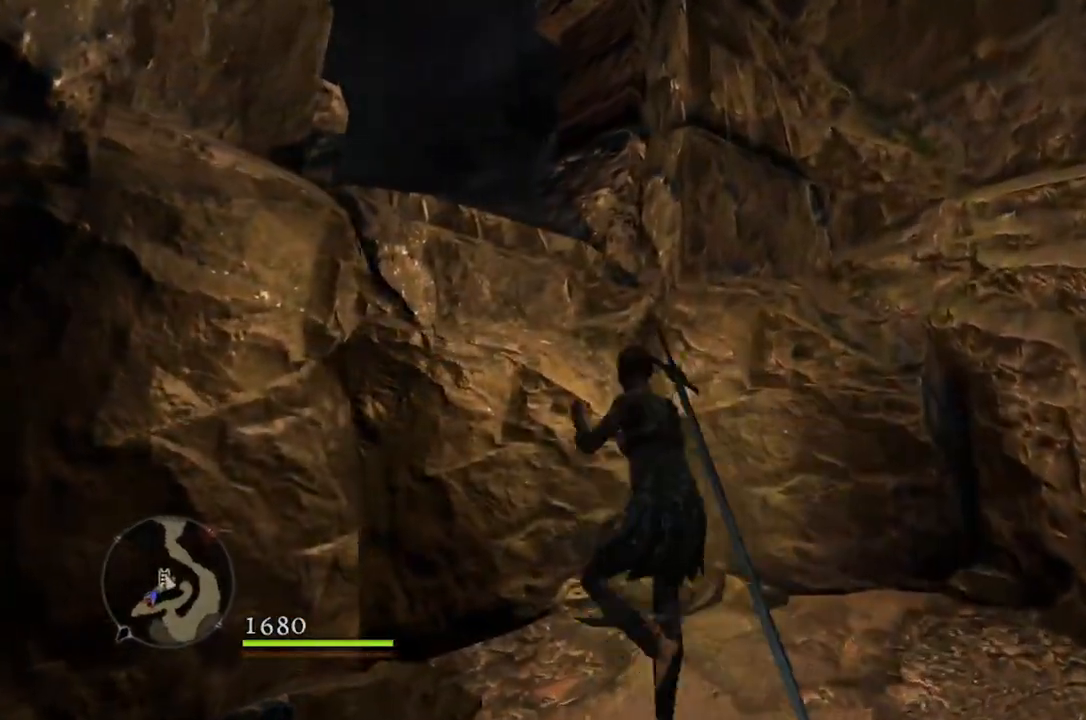
{"buttons": [], "left_stick": "up", "right_stick": "down-left", "events": [[300, "right_stick", "down-left"], [433, "left_stick", "up"]]}
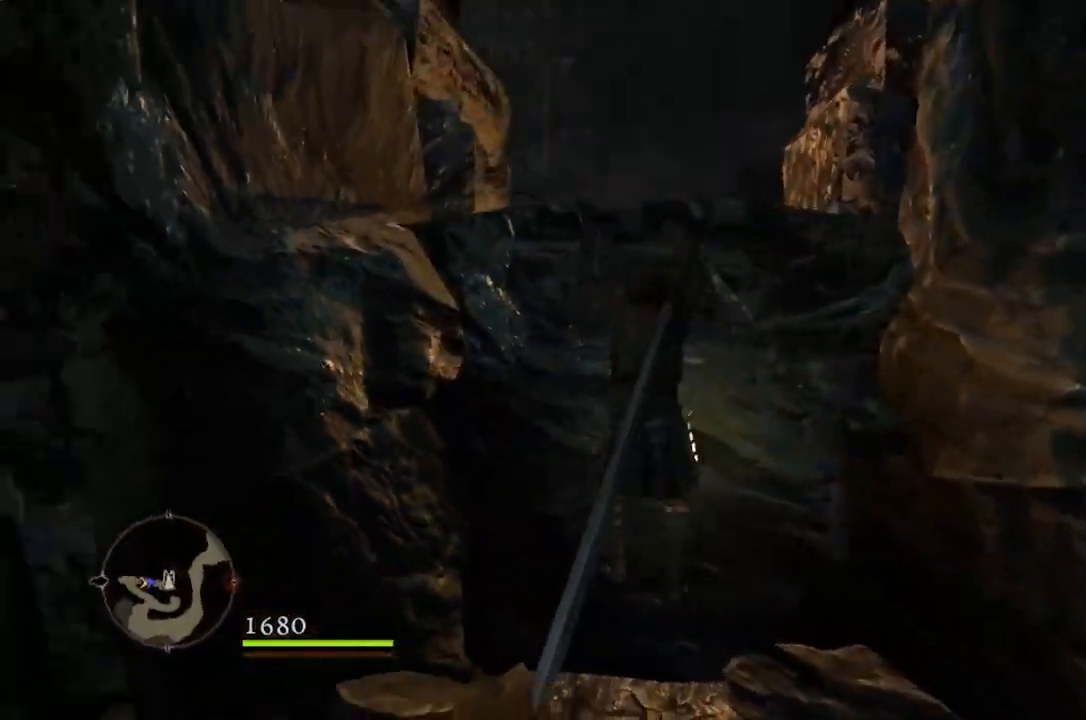
{"buttons": [], "left_stick": "center", "right_stick": "center", "events": [[17, "right_stick", "center"], [283, "left_stick", "center"]]}
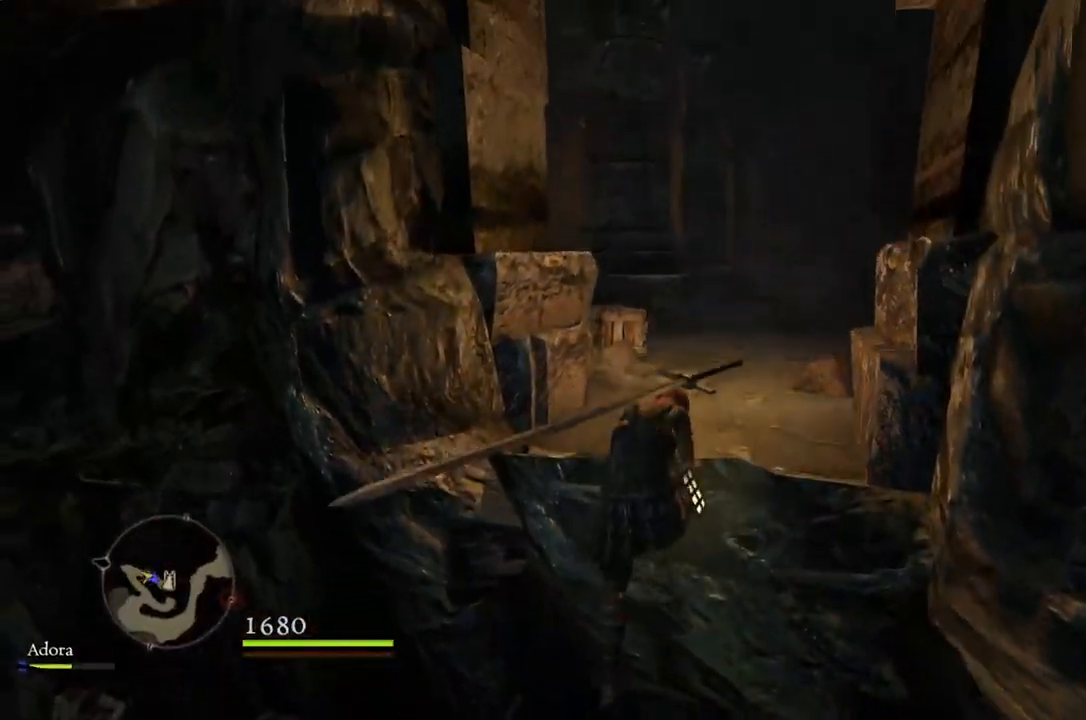
{"buttons": [], "left_stick": "up", "right_stick": "center", "events": [[117, "right_stick", "right"], [167, "left_stick", "up"], [167, "right_stick", "down-right"], [367, "right_stick", "center"]]}
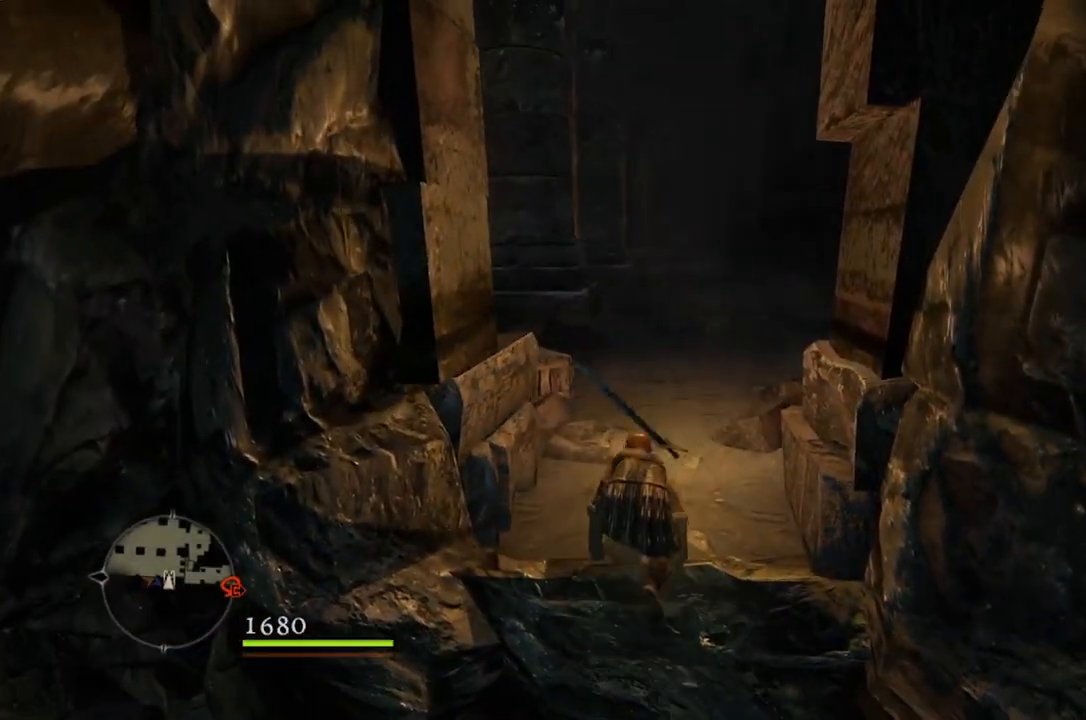
{"buttons": [], "left_stick": "up", "right_stick": "center", "events": [[283, "L3", "down"], [283, "right_stick", "down-right"], [433, "L3", "up"], [433, "right_stick", "center"]]}
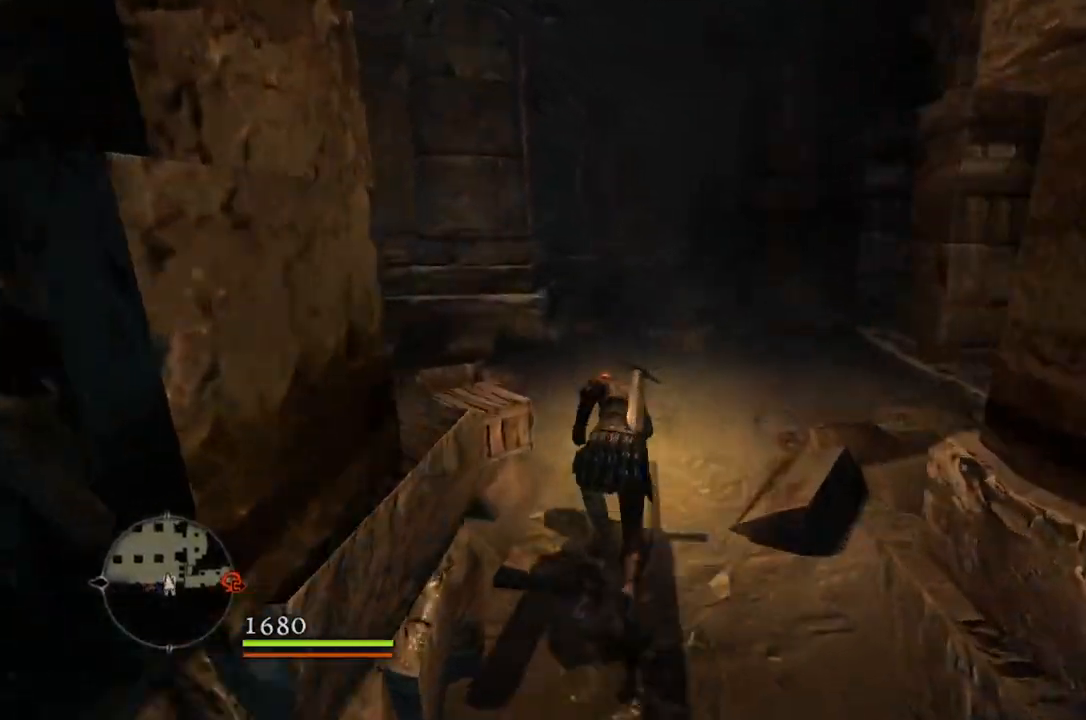
{"buttons": [], "left_stick": "up", "right_stick": "down-right", "events": [[483, "right_stick", "down-right"]]}
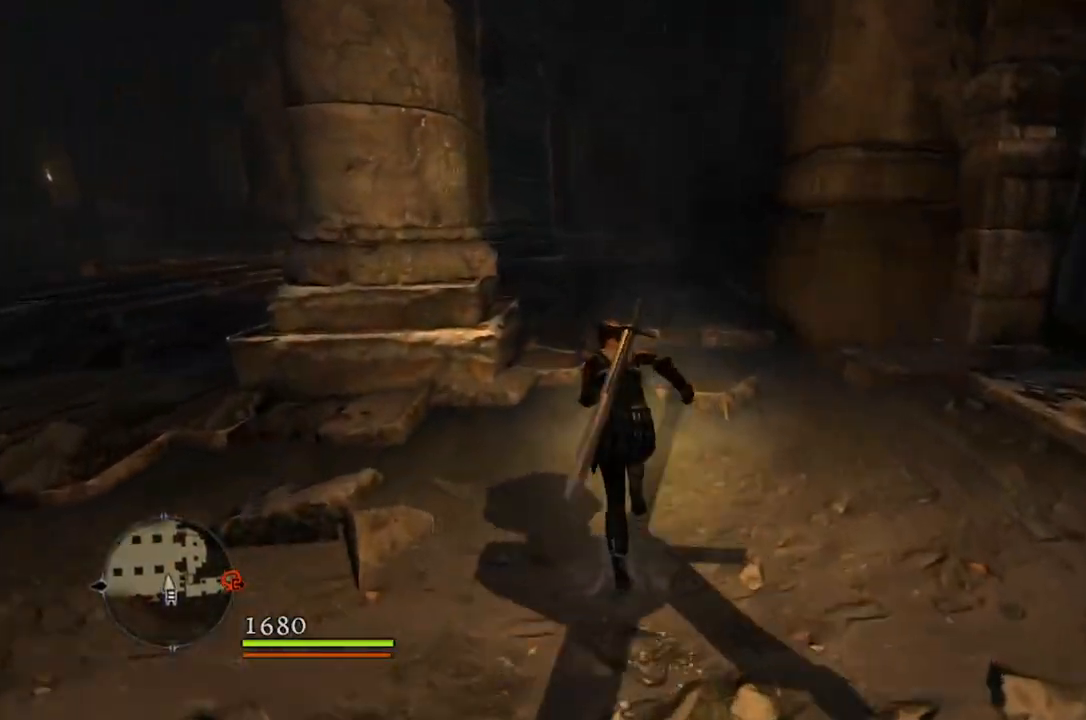
{"buttons": [], "left_stick": "up", "right_stick": "down-right", "events": []}
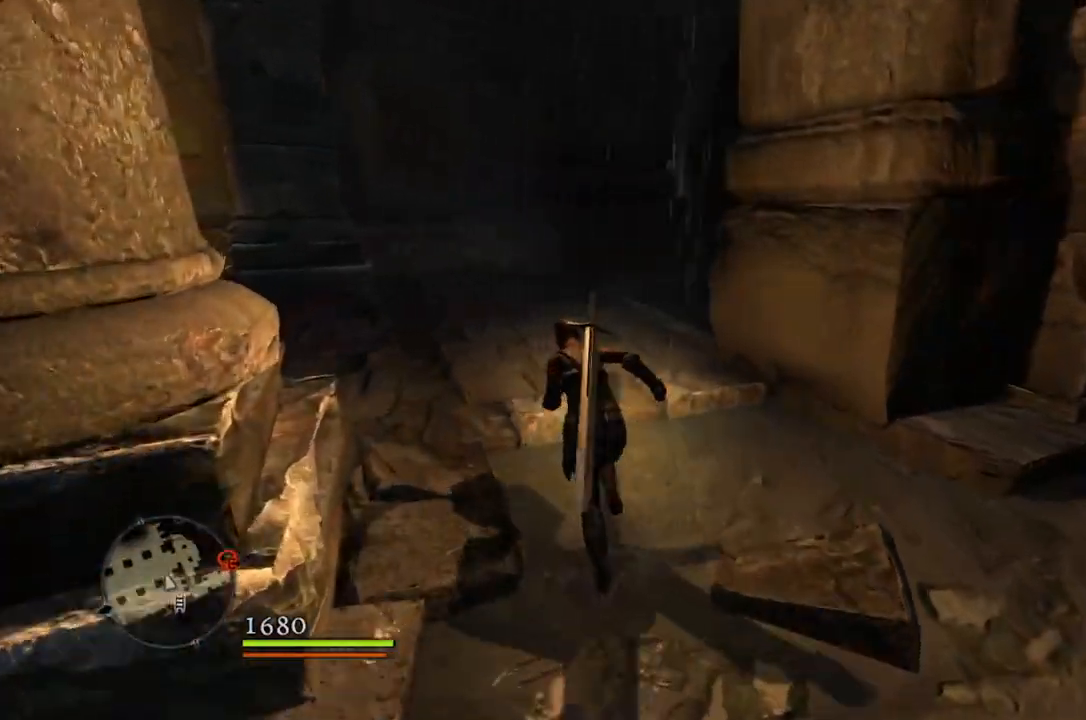
{"buttons": [], "left_stick": "up-left", "right_stick": "down-right", "events": [[200, "left_stick", "up-left"]]}
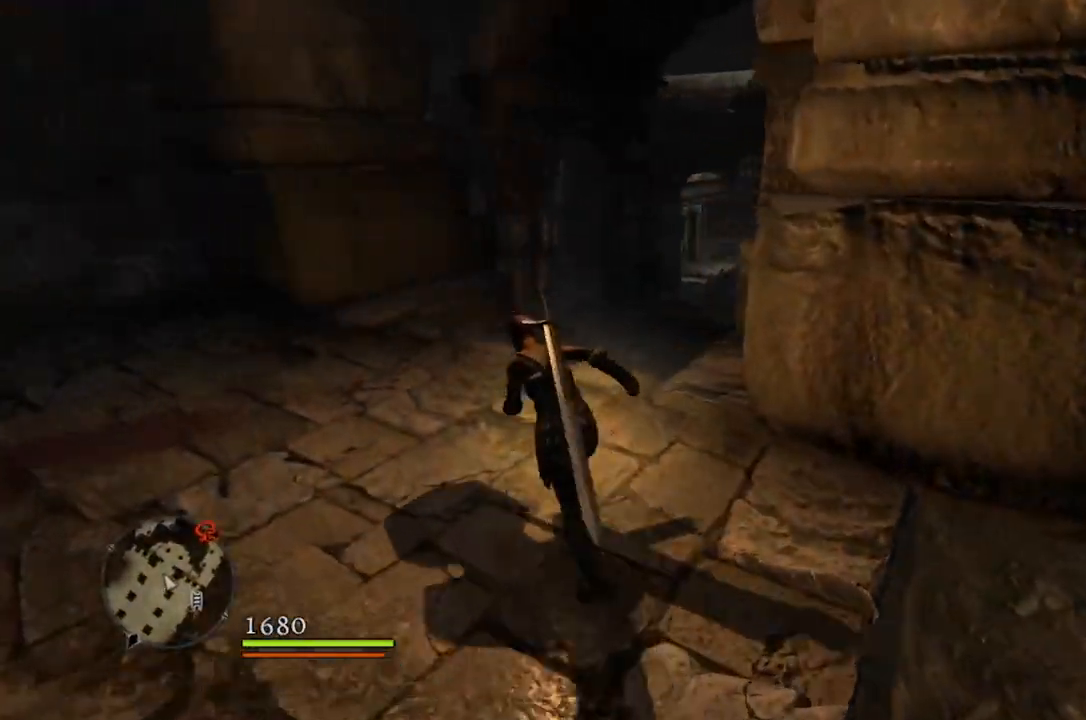
{"buttons": [], "left_stick": "up", "right_stick": "down-right", "events": [[200, "left_stick", "up"]]}
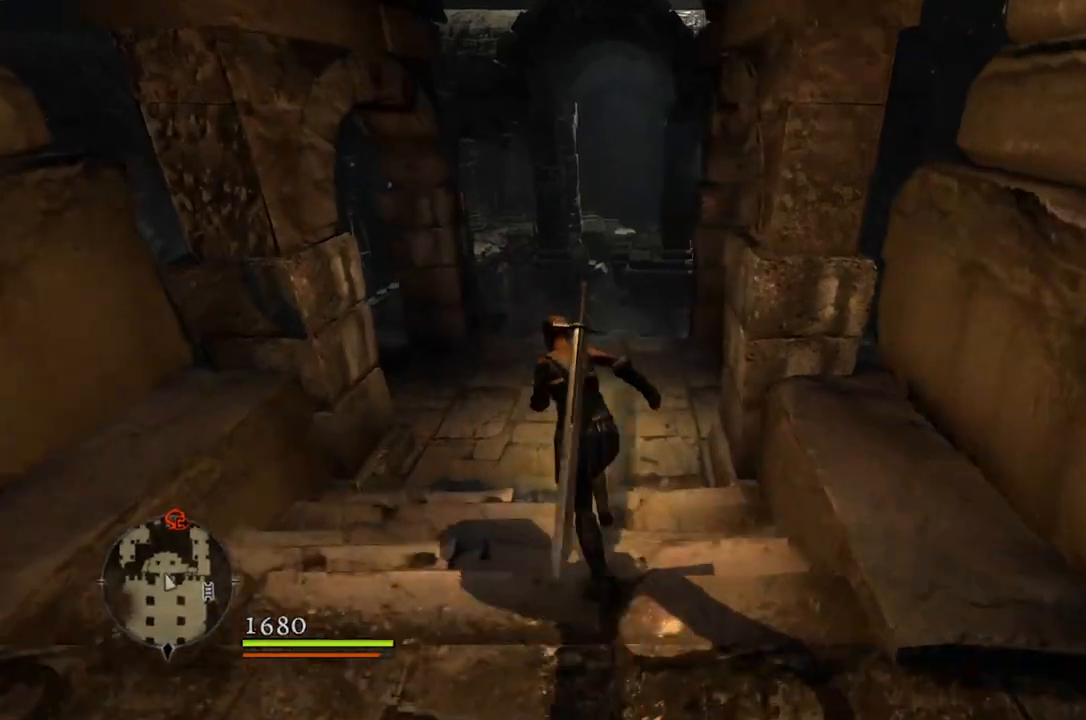
{"buttons": [], "left_stick": "up", "right_stick": "right", "events": [[67, "right_stick", "right"]]}
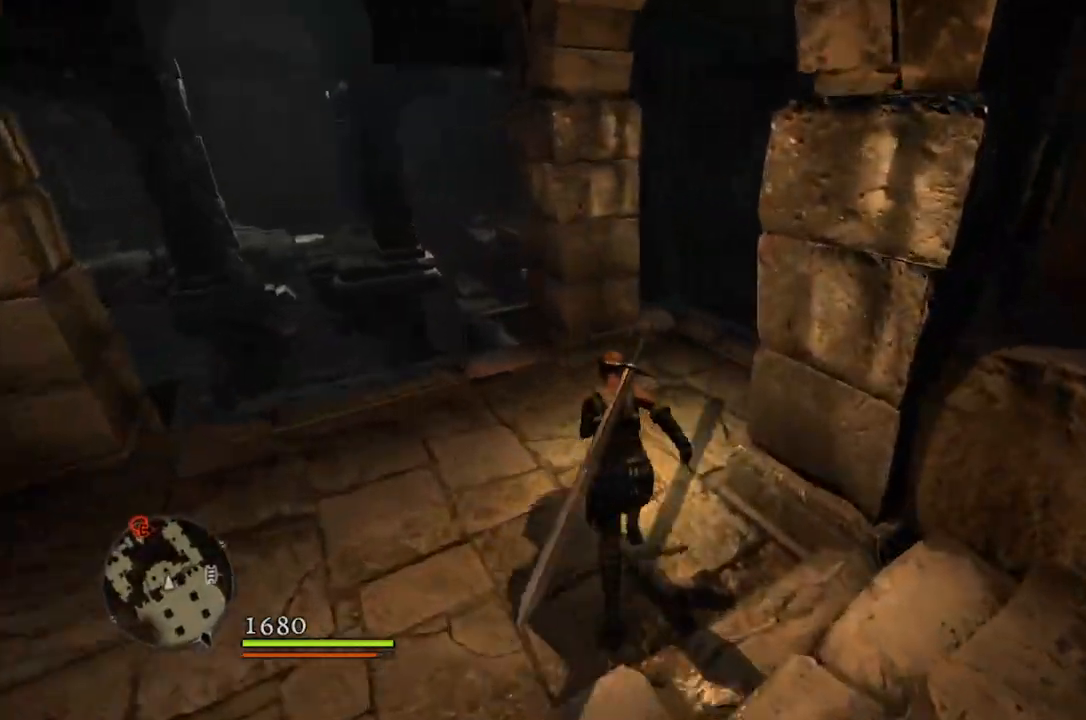
{"buttons": [], "left_stick": "up", "right_stick": "center", "events": [[200, "right_stick", "down-right"], [467, "right_stick", "center"]]}
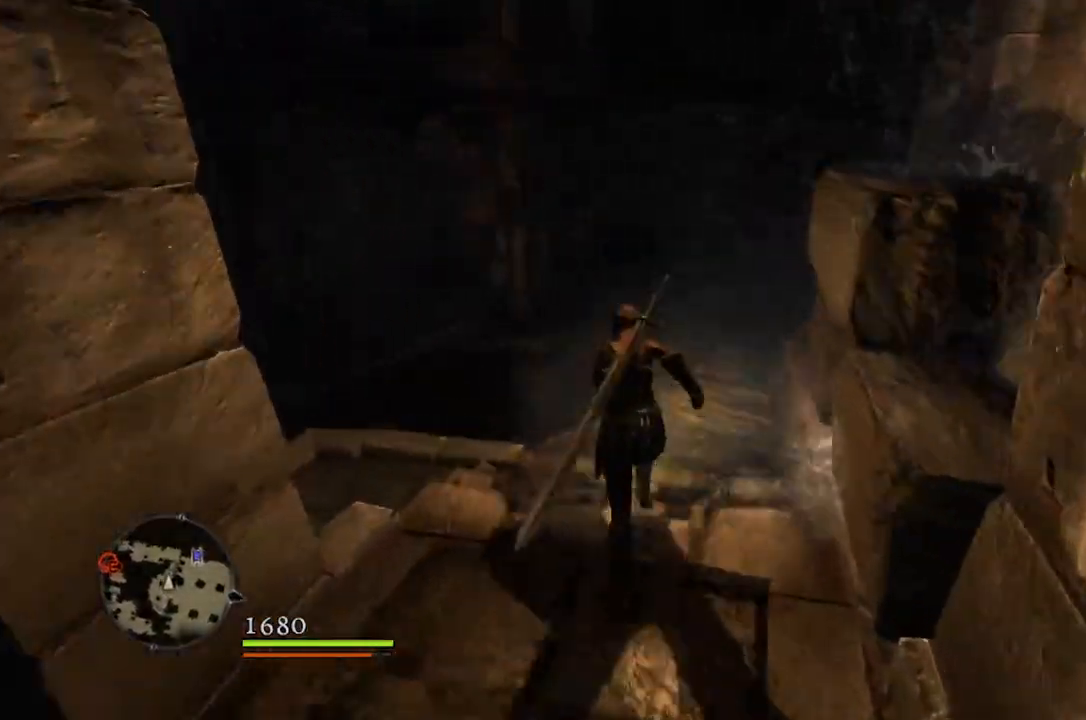
{"buttons": [], "left_stick": "up", "right_stick": "center", "events": []}
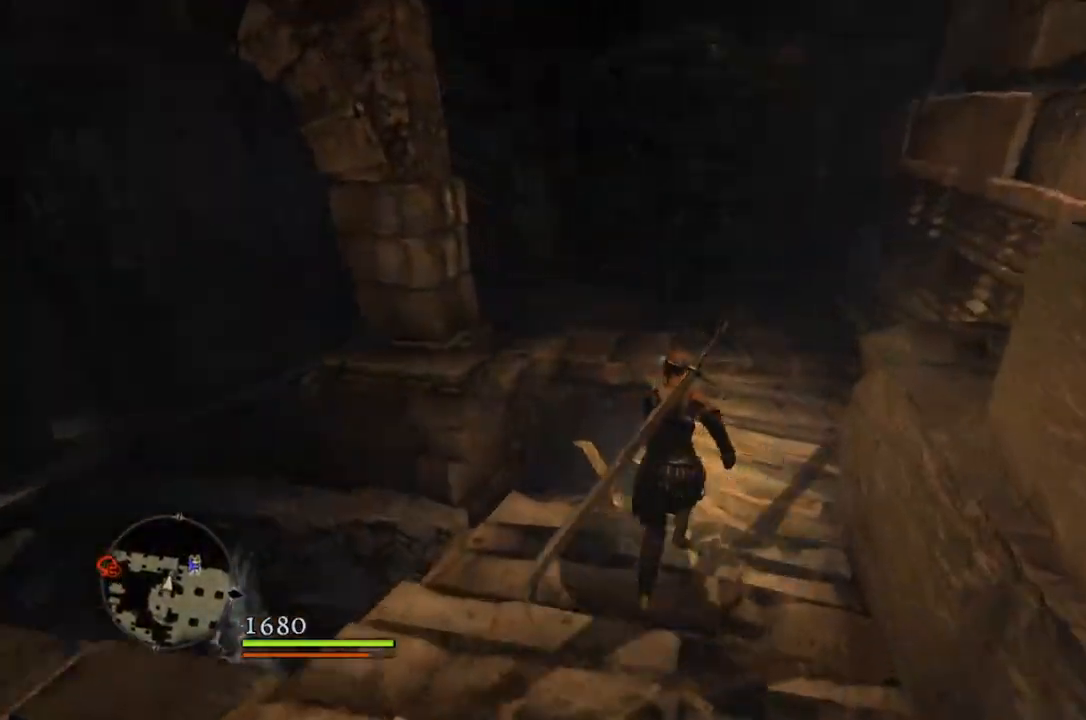
{"buttons": [], "left_stick": "up", "right_stick": "left", "events": [[350, "right_stick", "left"]]}
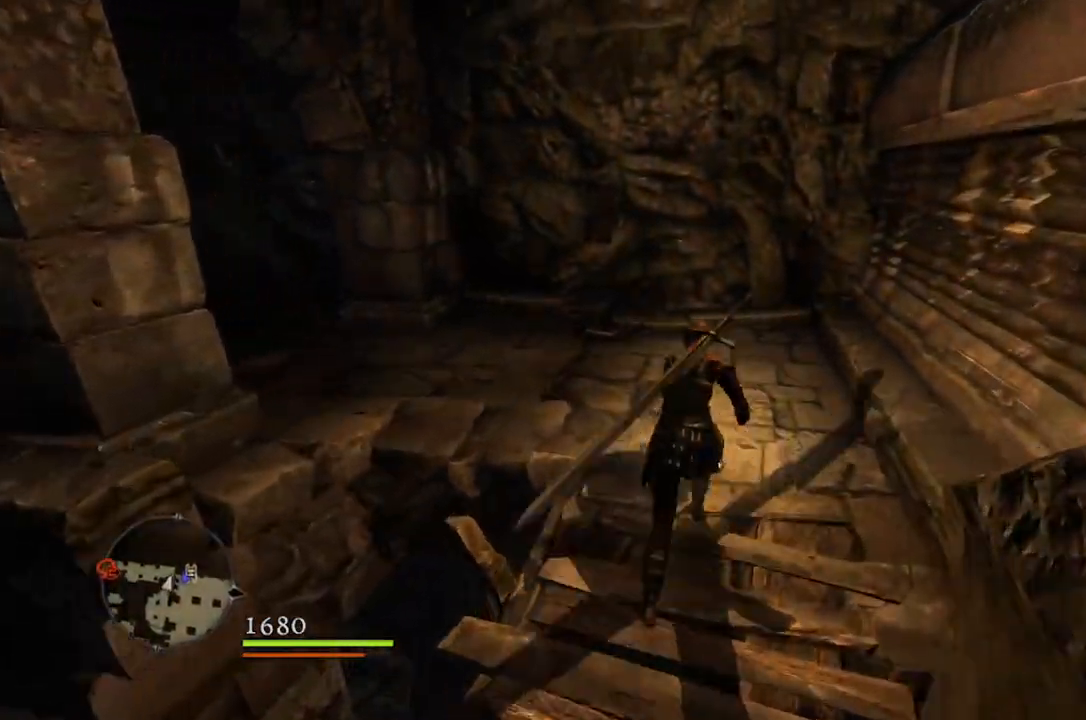
{"buttons": [], "left_stick": "up", "right_stick": "down-left", "events": [[400, "right_stick", "down-left"]]}
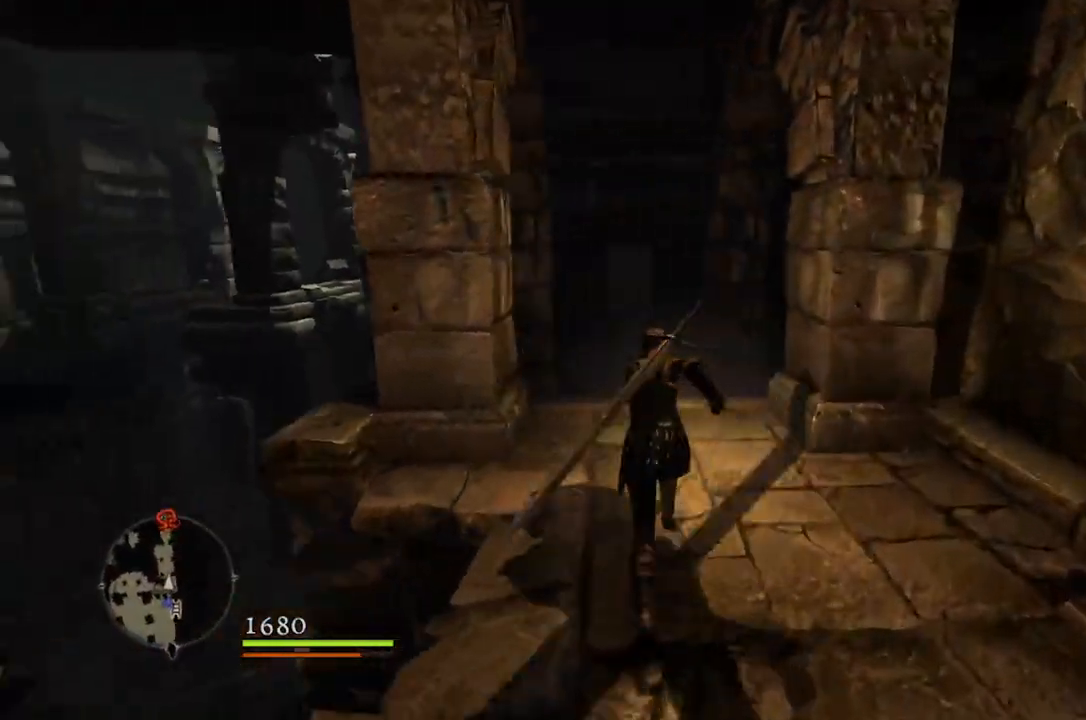
{"buttons": [], "left_stick": "up", "right_stick": "center", "events": [[17, "right_stick", "center"]]}
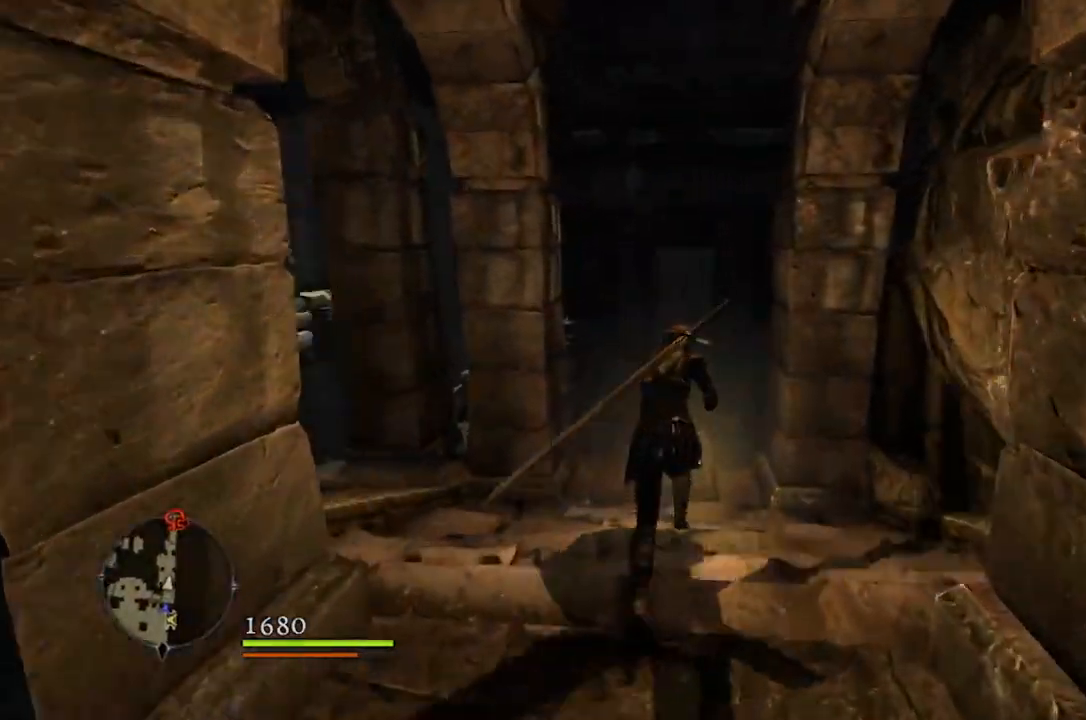
{"buttons": [], "left_stick": "up", "right_stick": "center", "events": [[233, "right_stick", "down-right"], [467, "right_stick", "center"]]}
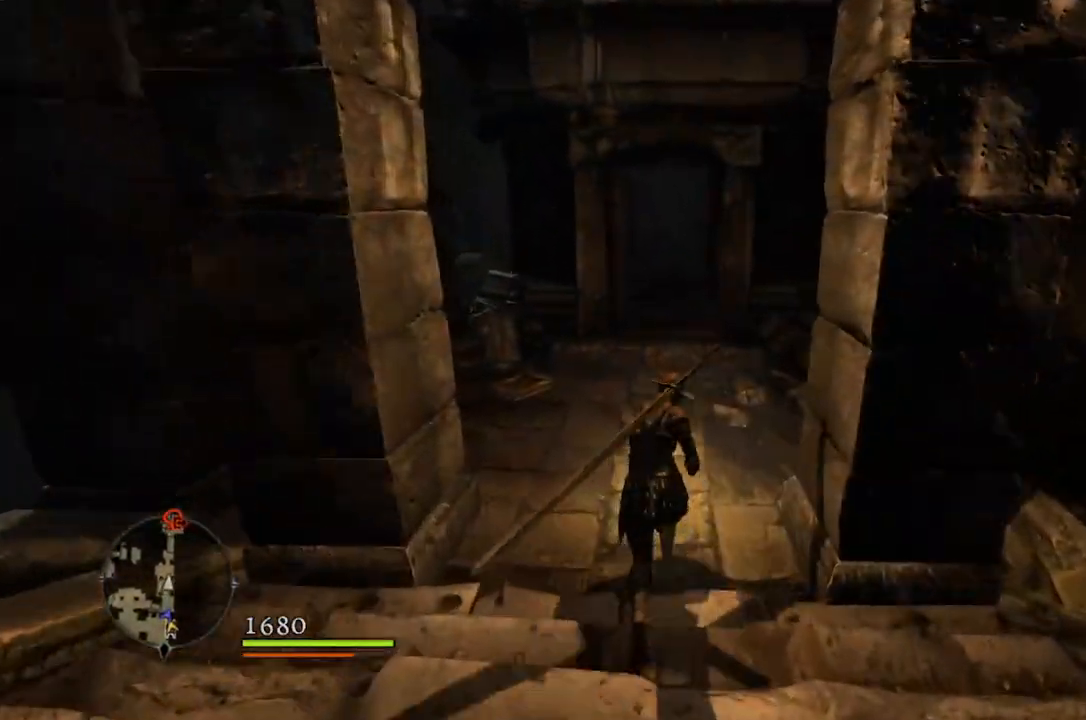
{"buttons": [], "left_stick": "up", "right_stick": "center", "events": []}
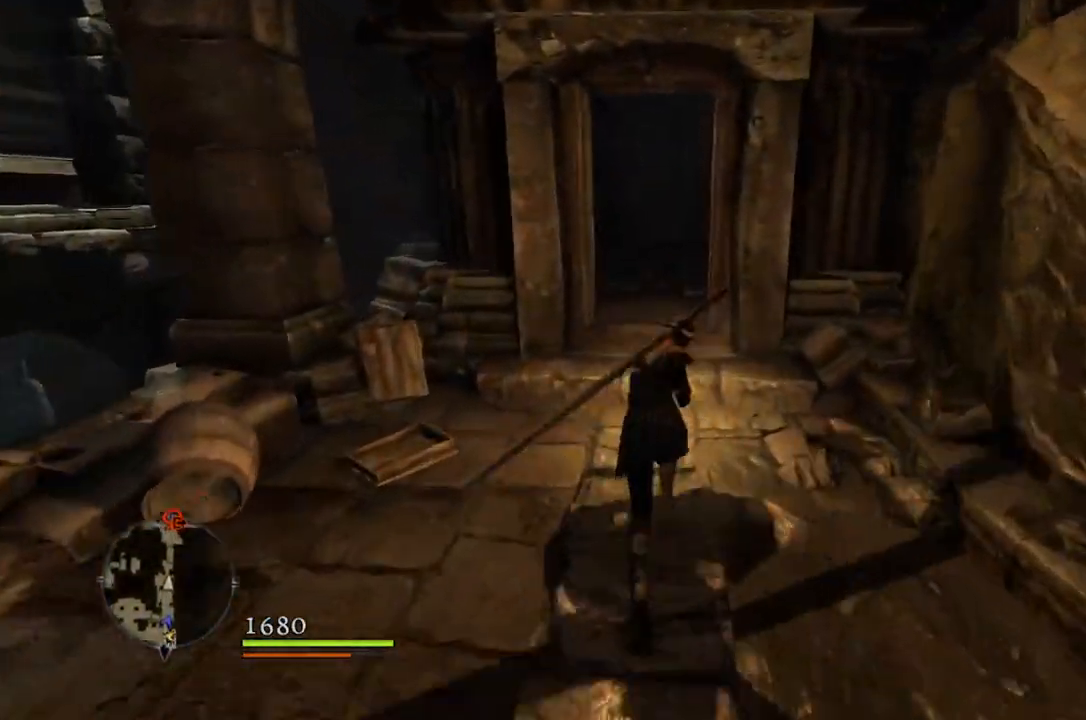
{"buttons": [], "left_stick": "up", "right_stick": "center", "events": []}
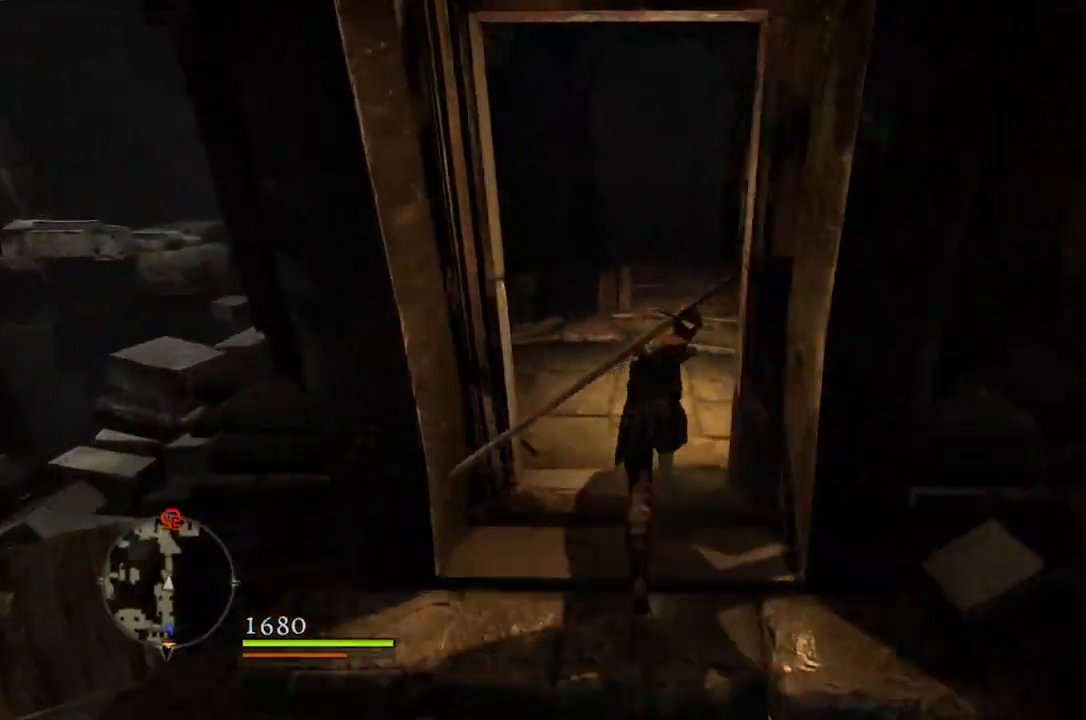
{"buttons": [], "left_stick": "up", "right_stick": "center", "events": []}
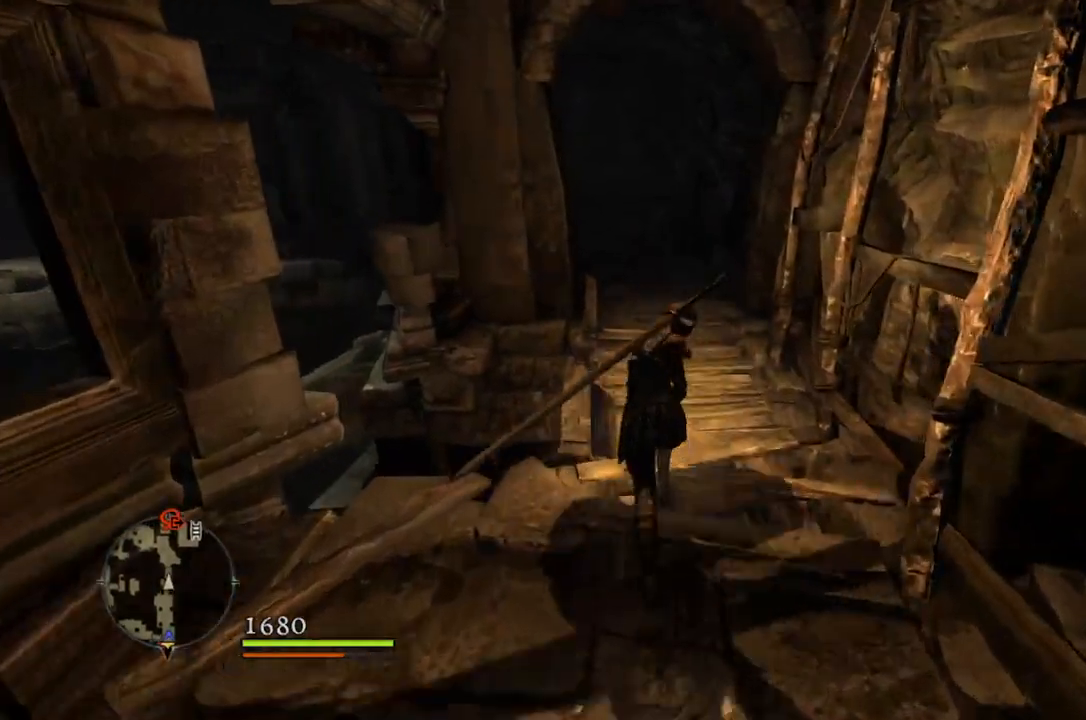
{"buttons": [], "left_stick": "up", "right_stick": "down-left", "events": [[383, "right_stick", "down-left"]]}
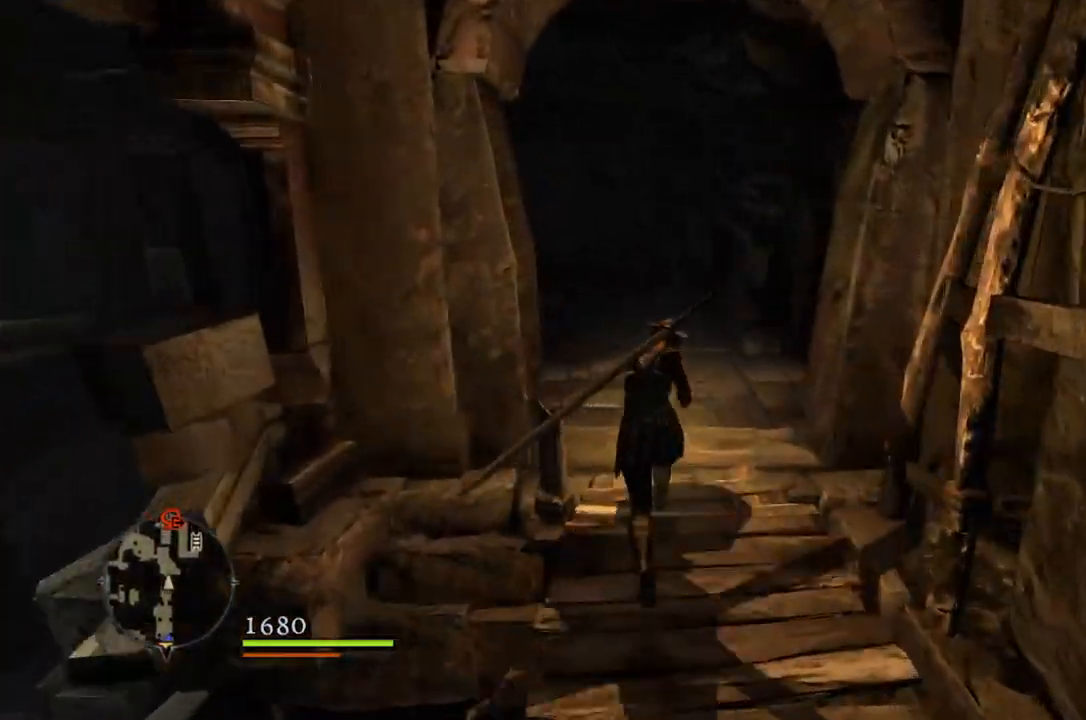
{"buttons": [], "left_stick": "up", "right_stick": "center", "events": [[483, "right_stick", "center"]]}
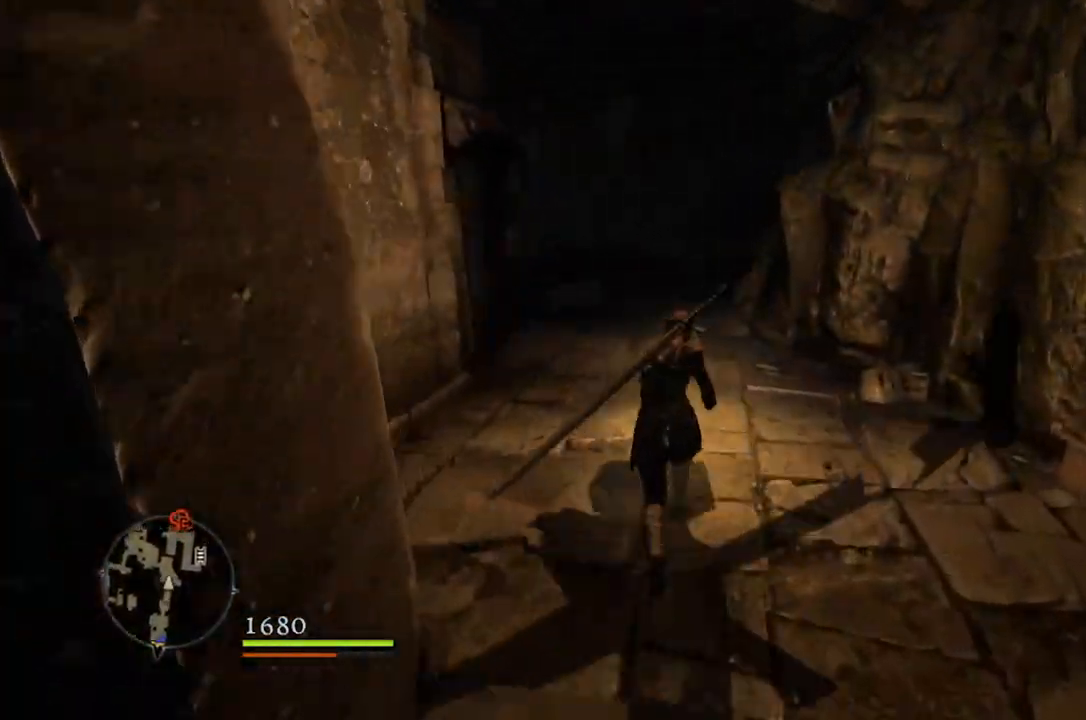
{"buttons": [], "left_stick": "up", "right_stick": "left", "events": [[400, "right_stick", "left"]]}
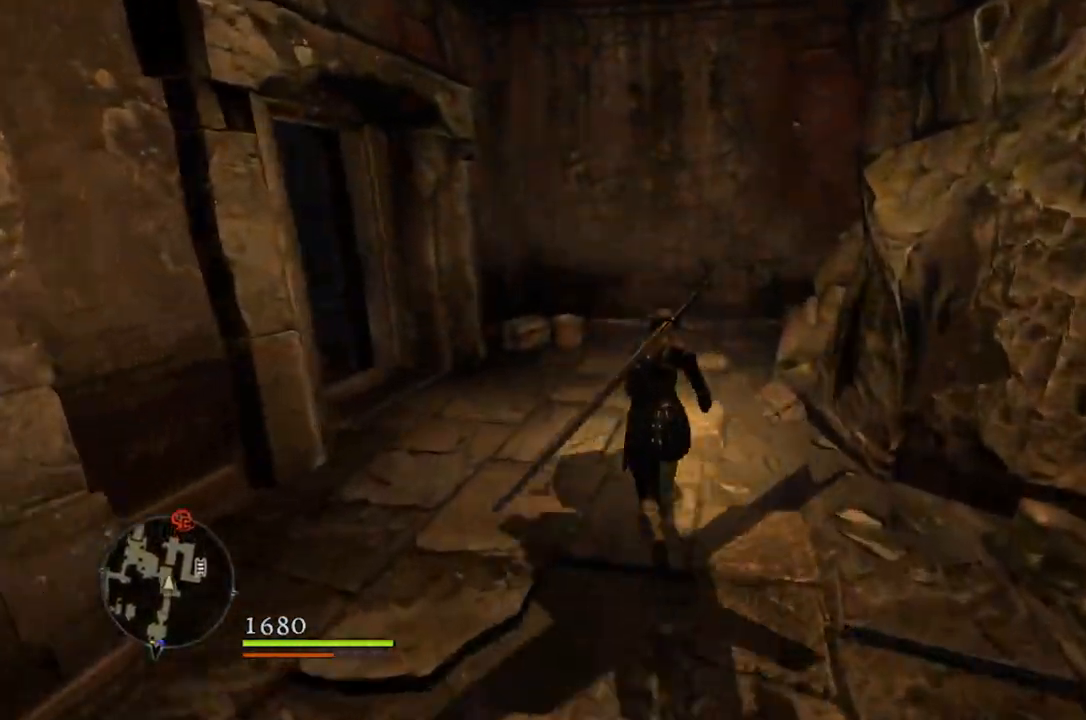
{"buttons": [], "left_stick": "up-left", "right_stick": "center", "events": [[167, "left_stick", "up-left"], [417, "right_stick", "center"]]}
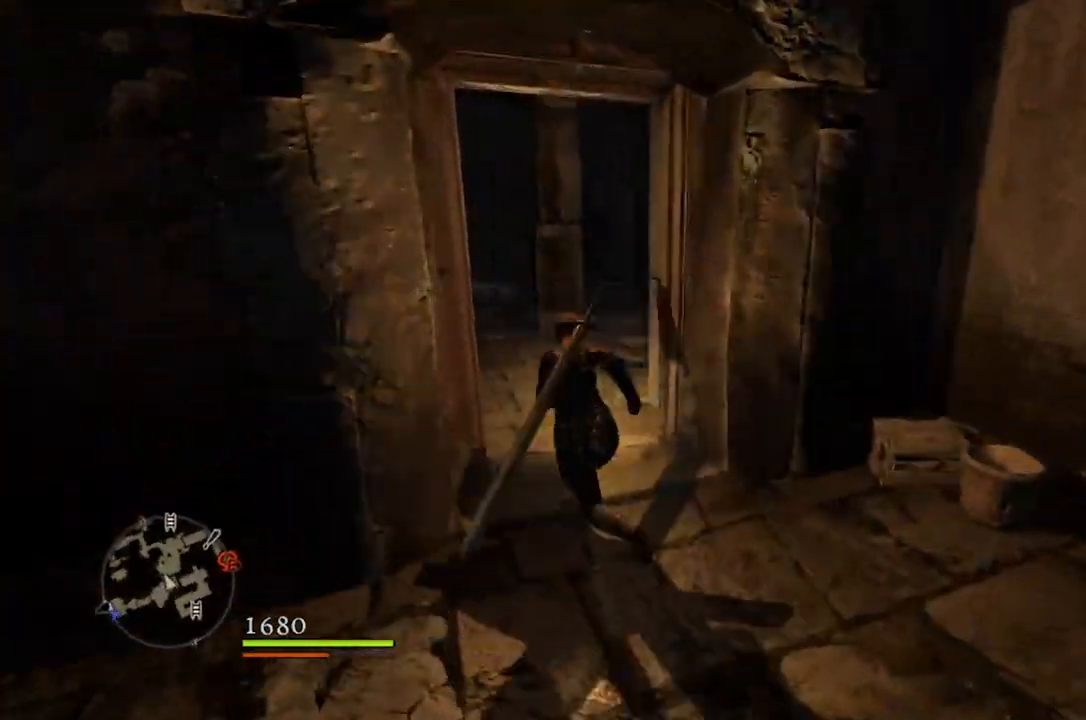
{"buttons": [], "left_stick": "up", "right_stick": "right", "events": [[33, "left_stick", "up"], [417, "right_stick", "right"]]}
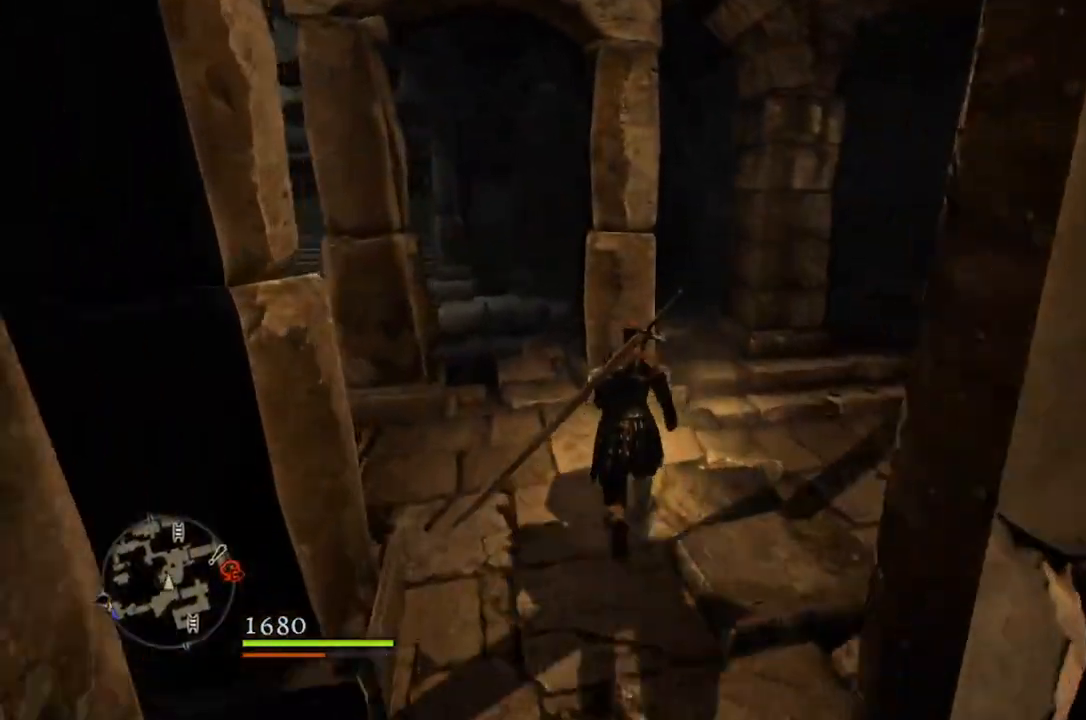
{"buttons": [], "left_stick": "up-right", "right_stick": "right", "events": [[133, "right_stick", "center"], [217, "left_stick", "up-right"], [433, "right_stick", "right"]]}
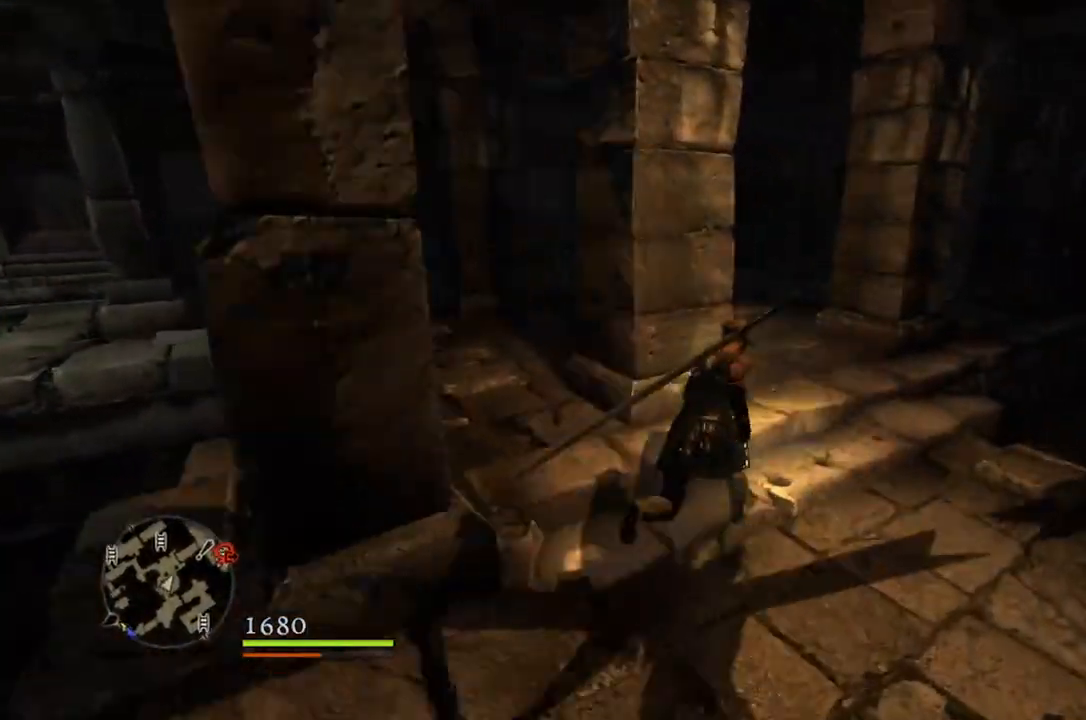
{"buttons": [], "left_stick": "up", "right_stick": "right", "events": [[83, "right_stick", "center"], [167, "left_stick", "up"], [483, "right_stick", "right"]]}